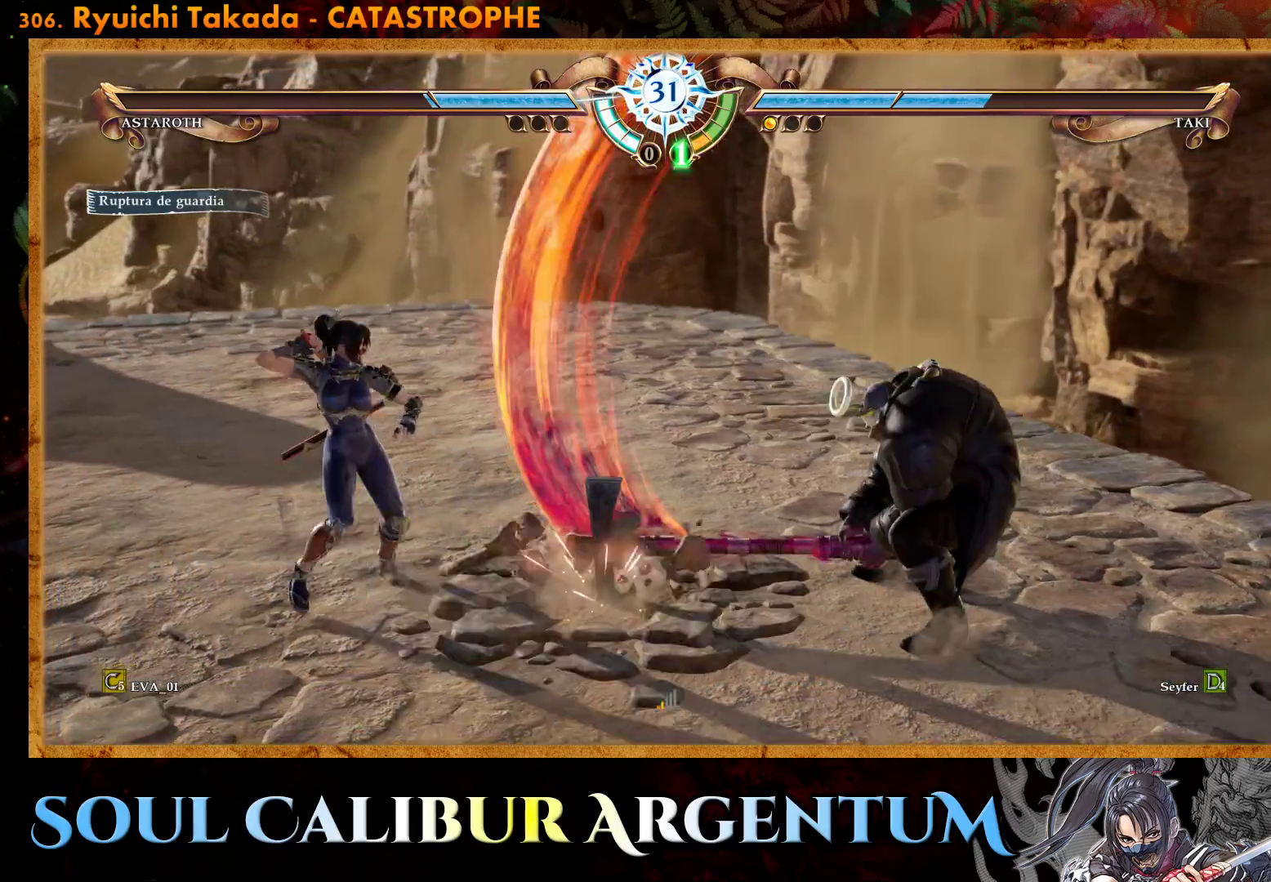
Gameplay with a controller (PlayStation layout); each line is a JSON object with the inputs held at the frame after it. "events" lists button and stick changes between this image and that frame as [ms after this image, input, new state], when the widget could be followed in between. Not read: left_stick.
{"buttons": [], "right_stick": "center", "events": [[33, "L1", "up"]]}
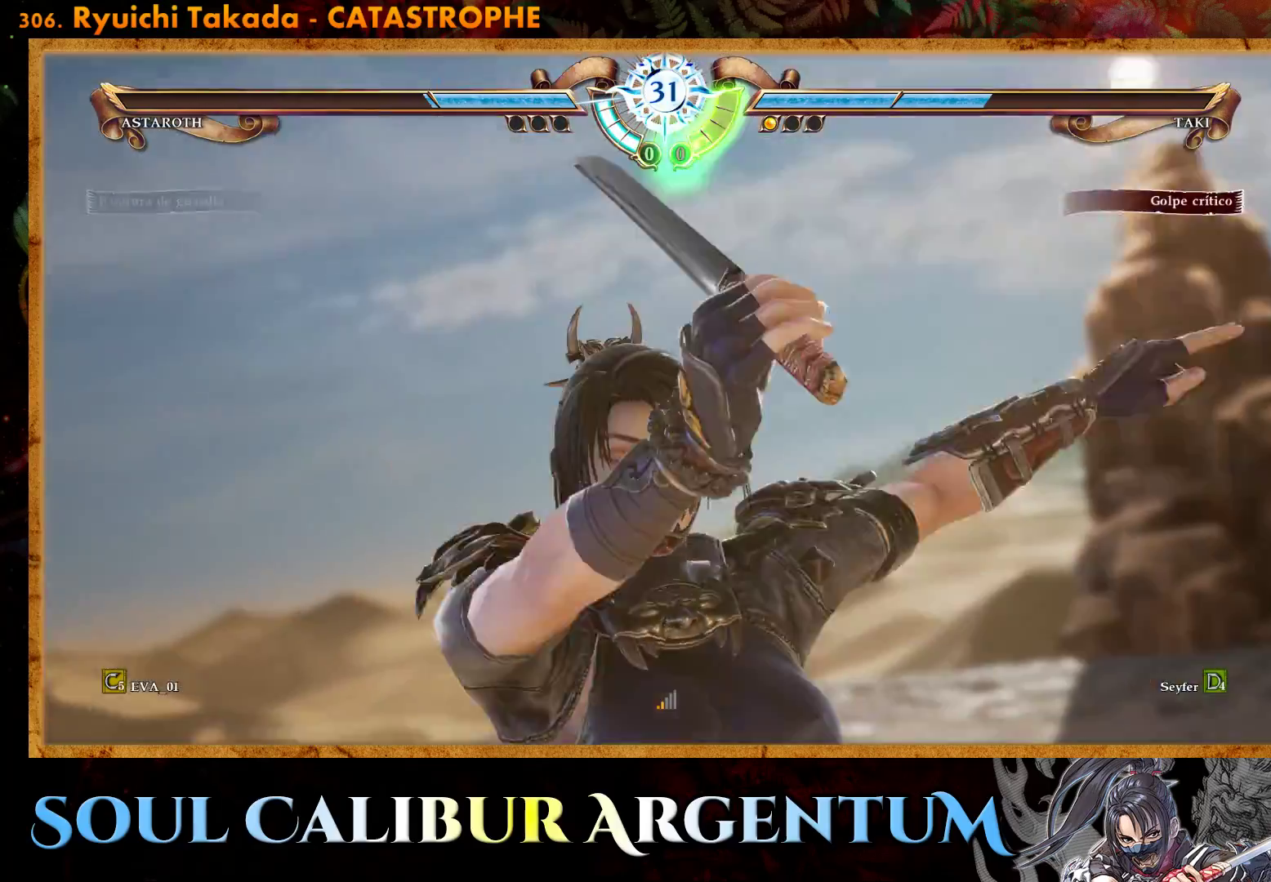
{"buttons": [], "right_stick": "center", "events": []}
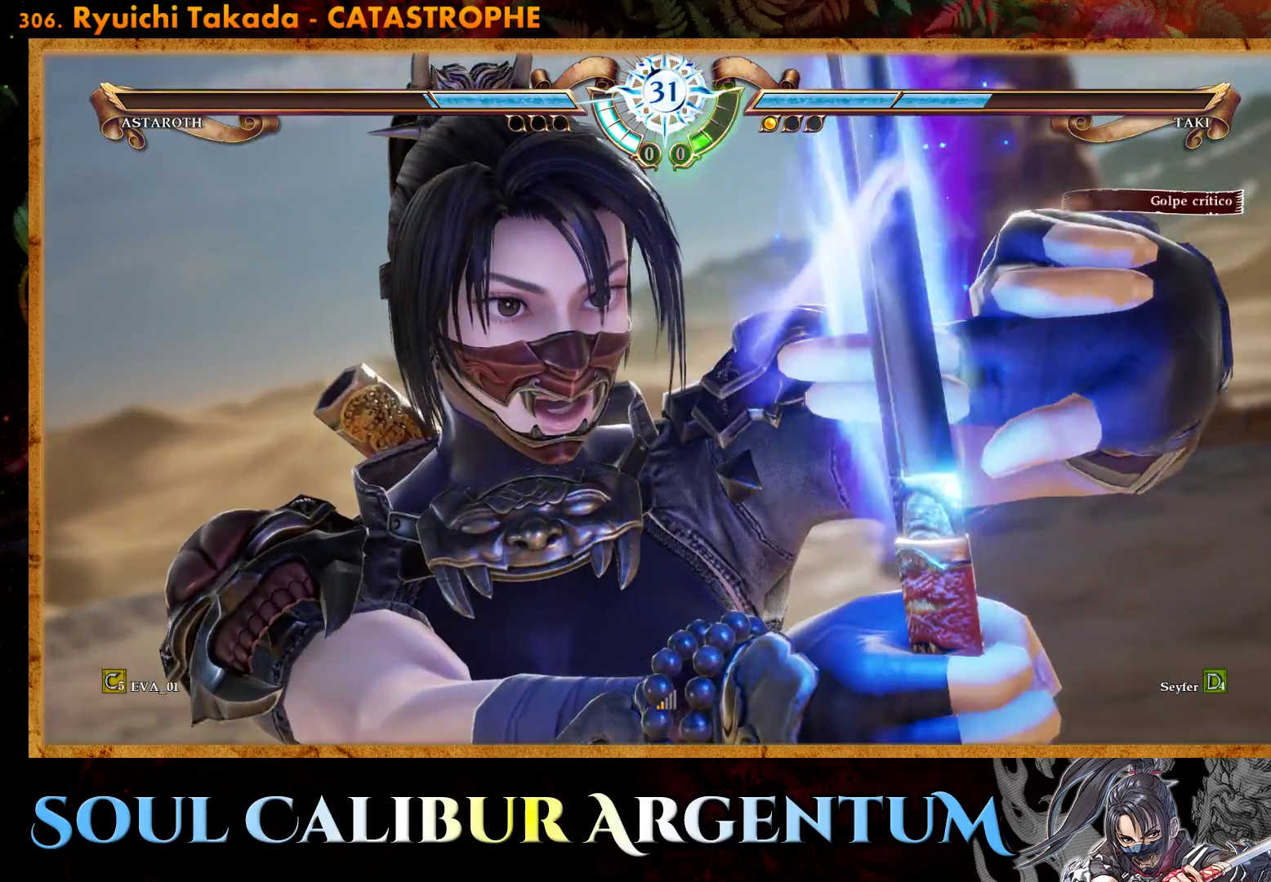
{"buttons": [], "right_stick": "center", "events": []}
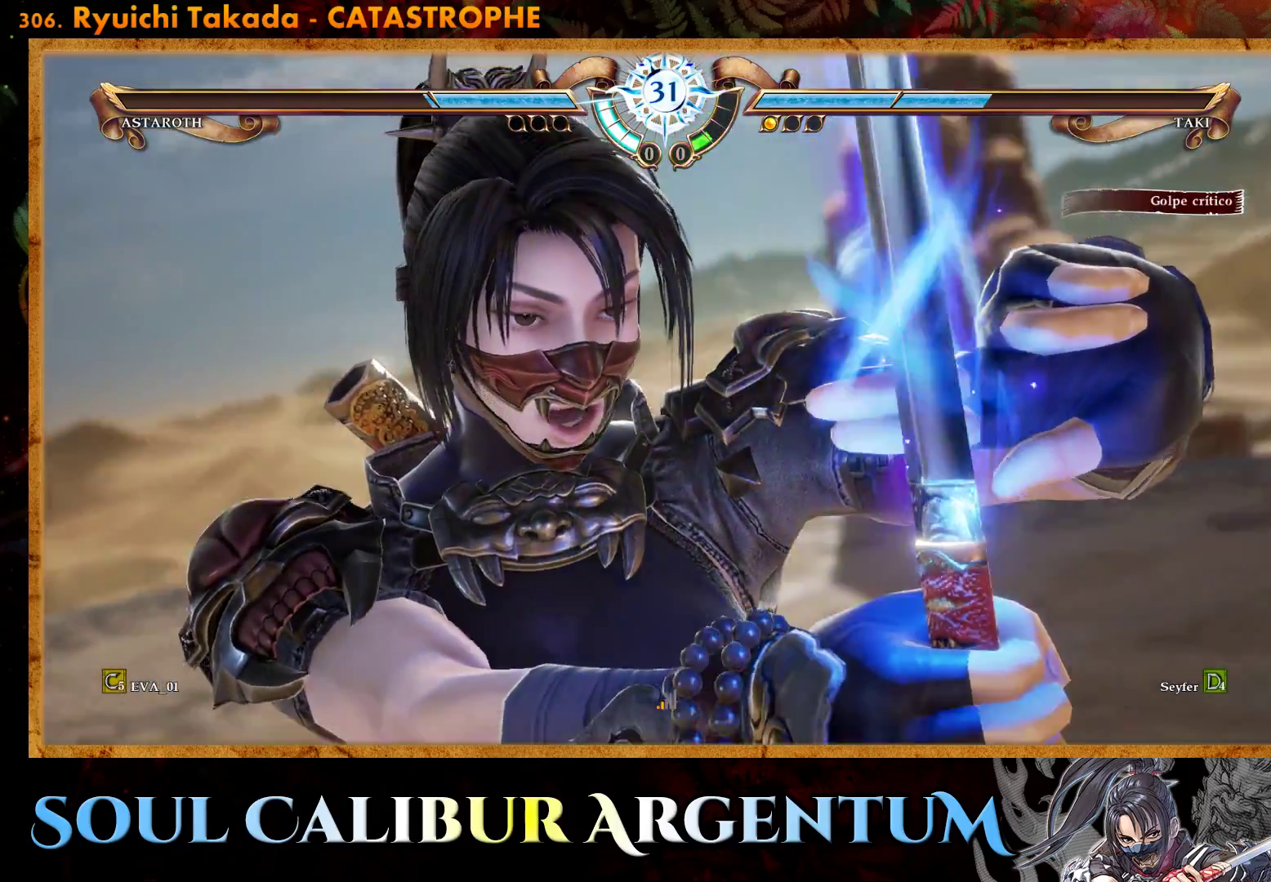
{"buttons": [], "right_stick": "center", "events": []}
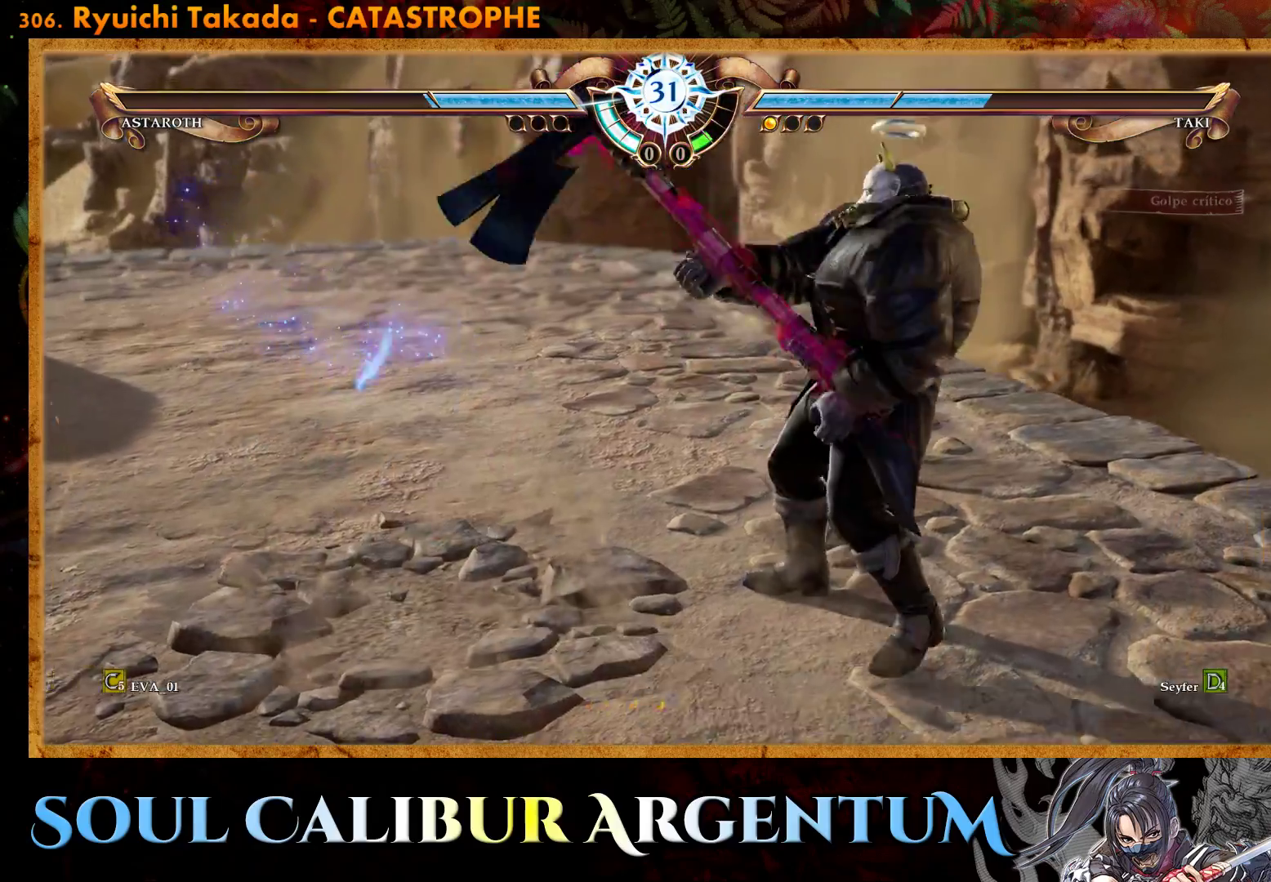
{"buttons": [], "right_stick": "center", "events": []}
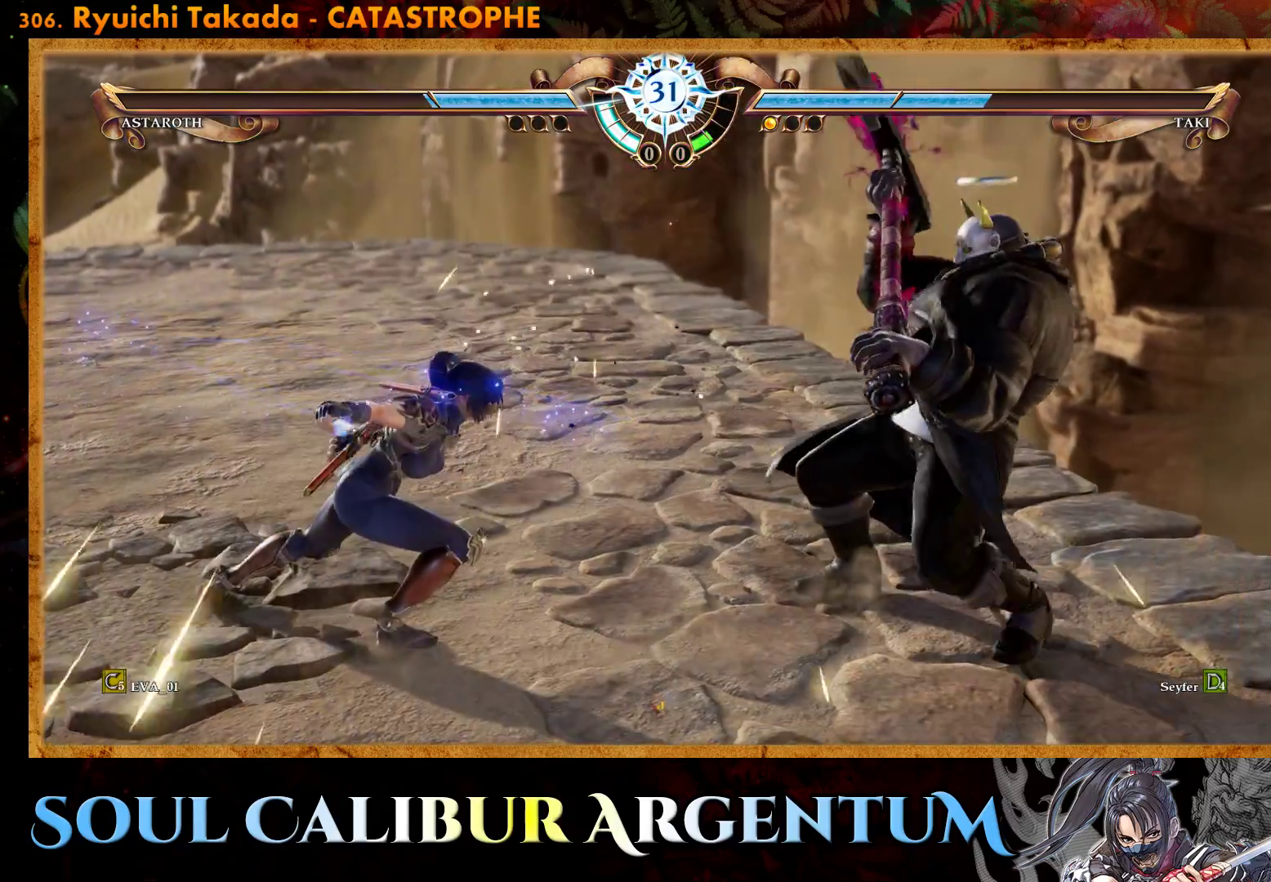
{"buttons": ["CROSS"], "right_stick": "center", "events": [[250, "DPAD_RIGHT", "down"], [283, "CROSS", "down"], [367, "DPAD_RIGHT", "up"]]}
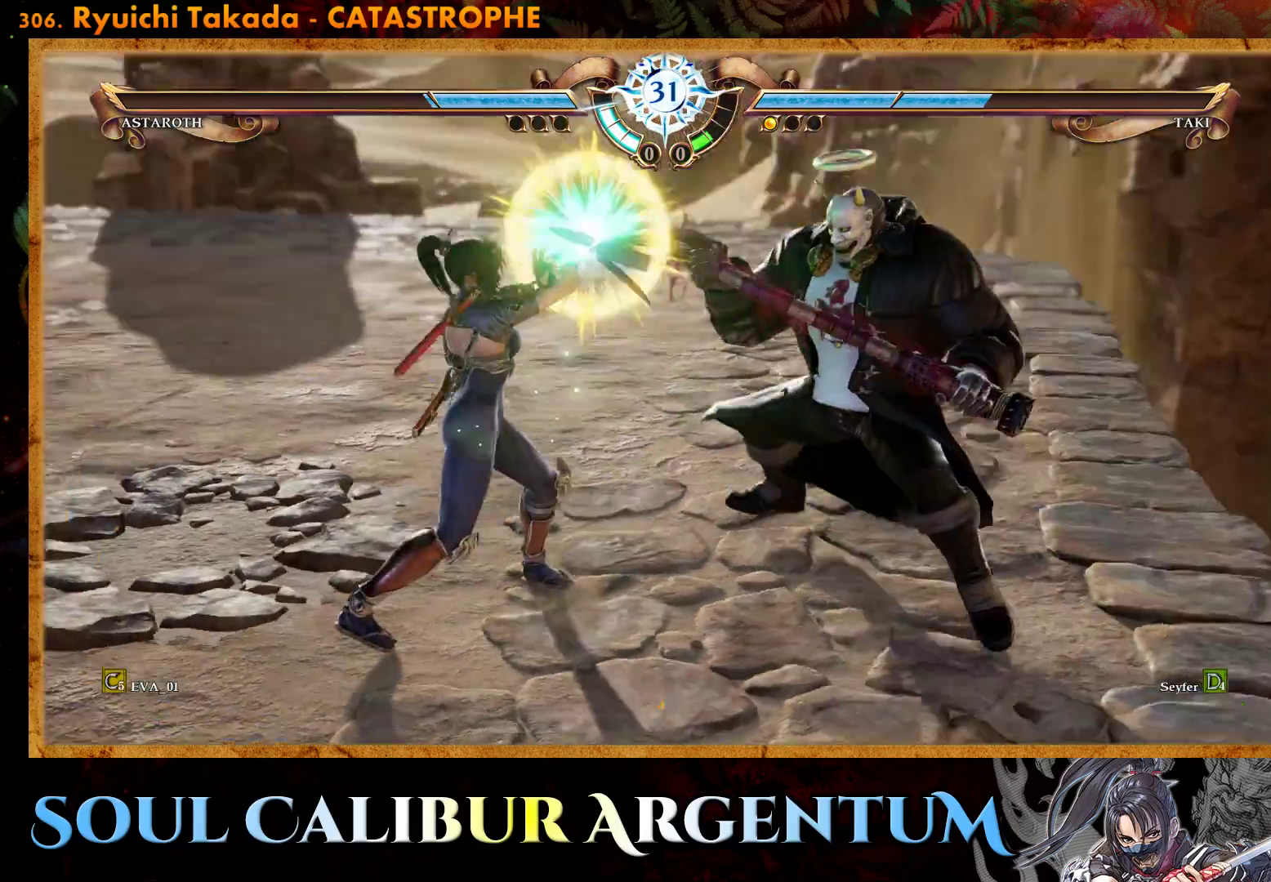
{"buttons": ["R1"], "right_stick": "center", "events": [[433, "CROSS", "up"], [483, "R1", "down"]]}
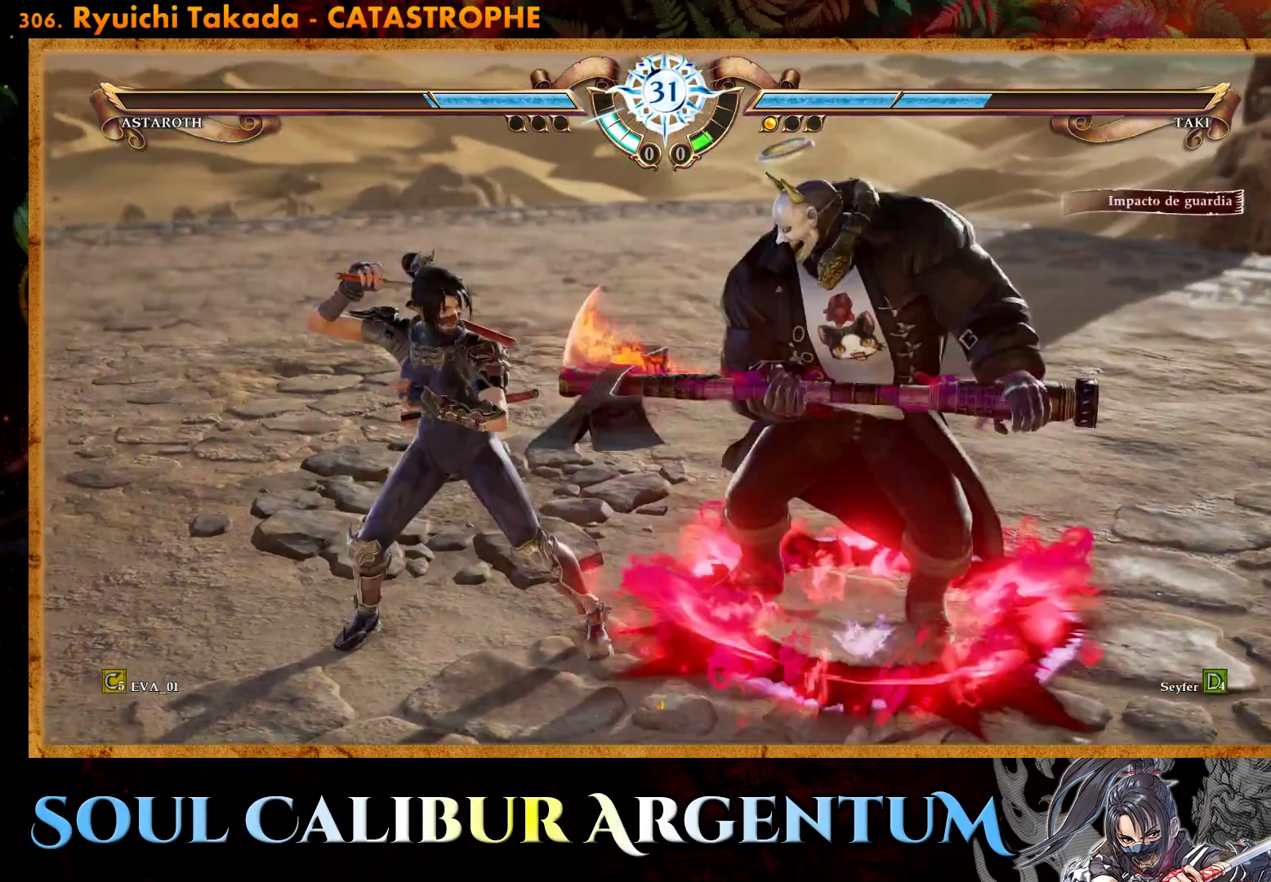
{"buttons": ["R1"], "right_stick": "center", "events": []}
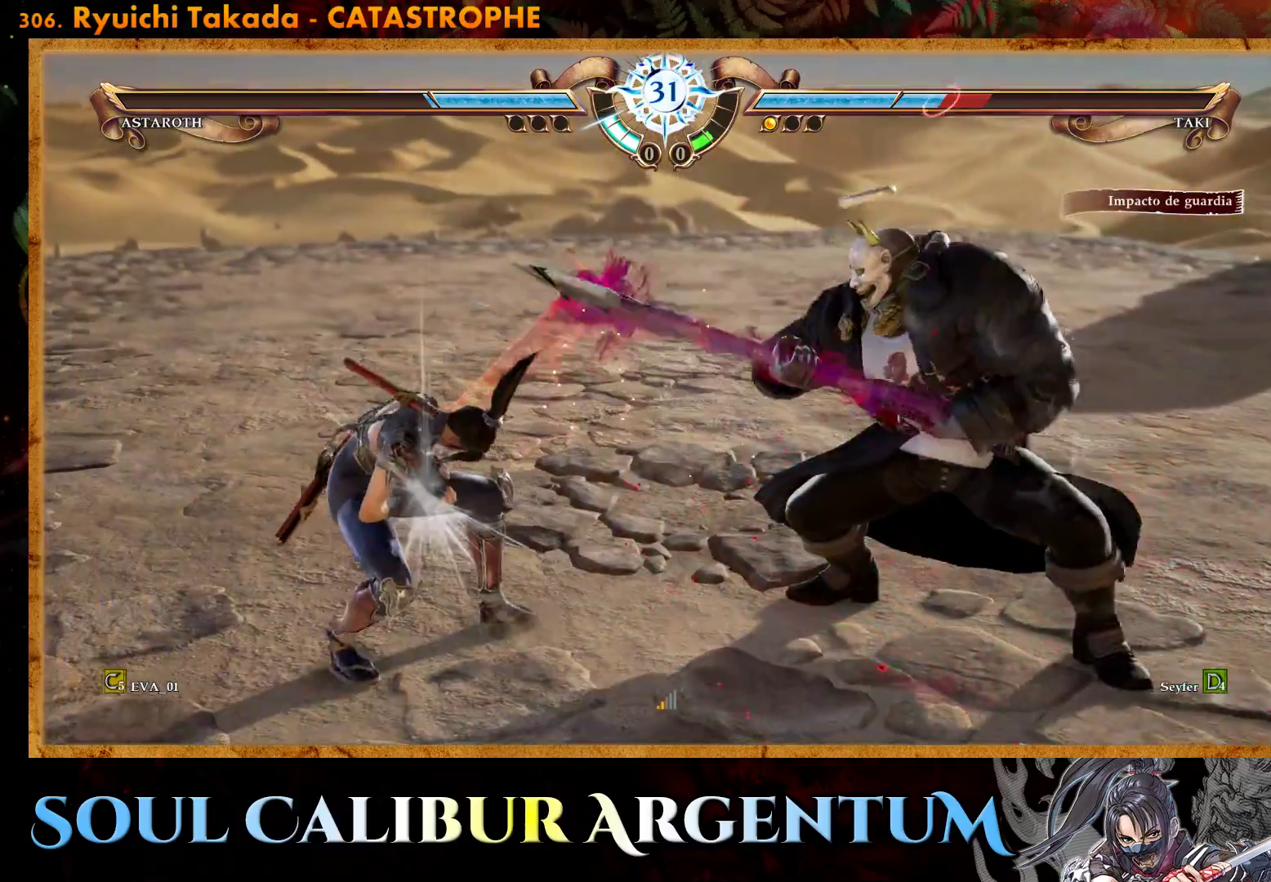
{"buttons": ["DPAD_UP"], "right_stick": "center", "events": [[17, "R1", "up"], [167, "DPAD_UP", "down"], [283, "DPAD_UP", "up"], [333, "DPAD_UP", "down"]]}
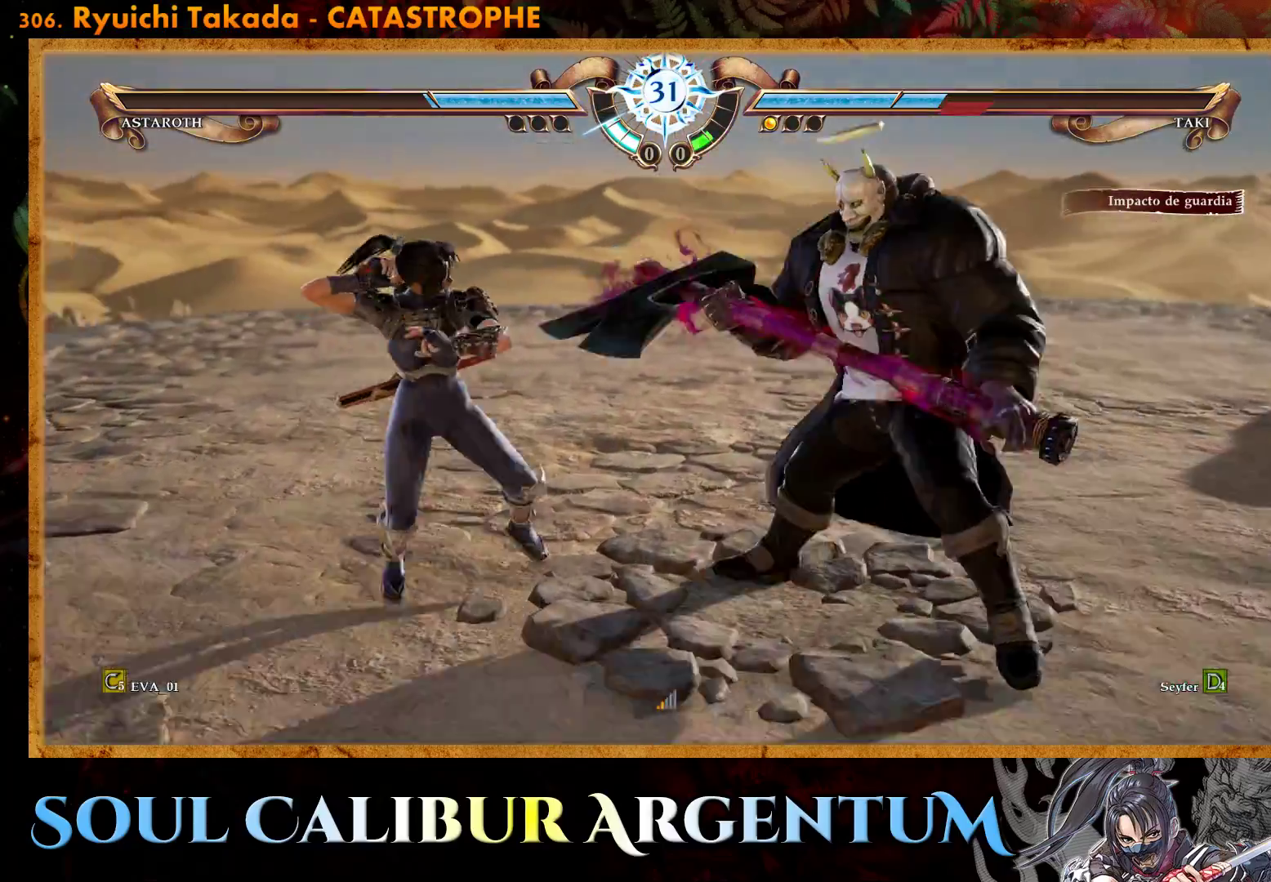
{"buttons": ["TRIANGLE", "DPAD_UP"], "right_stick": "center", "events": [[150, "TRIANGLE", "down"], [250, "TRIANGLE", "up"], [300, "TRIANGLE", "down"], [400, "TRIANGLE", "up"], [450, "TRIANGLE", "down"]]}
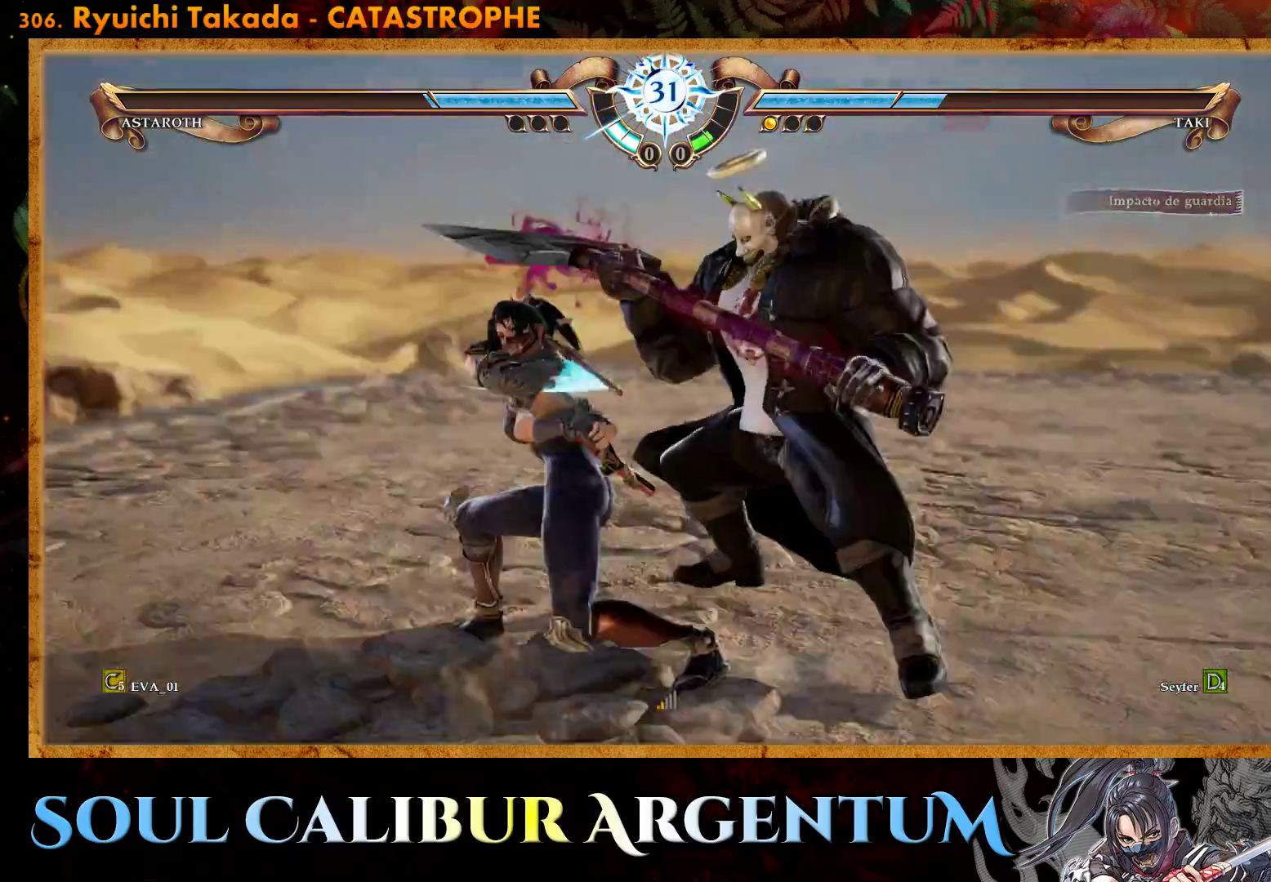
{"buttons": ["CROSS"], "right_stick": "center", "events": [[50, "TRIANGLE", "up"], [100, "TRIANGLE", "down"], [200, "TRIANGLE", "up"], [217, "DPAD_UP", "up"], [467, "CROSS", "down"]]}
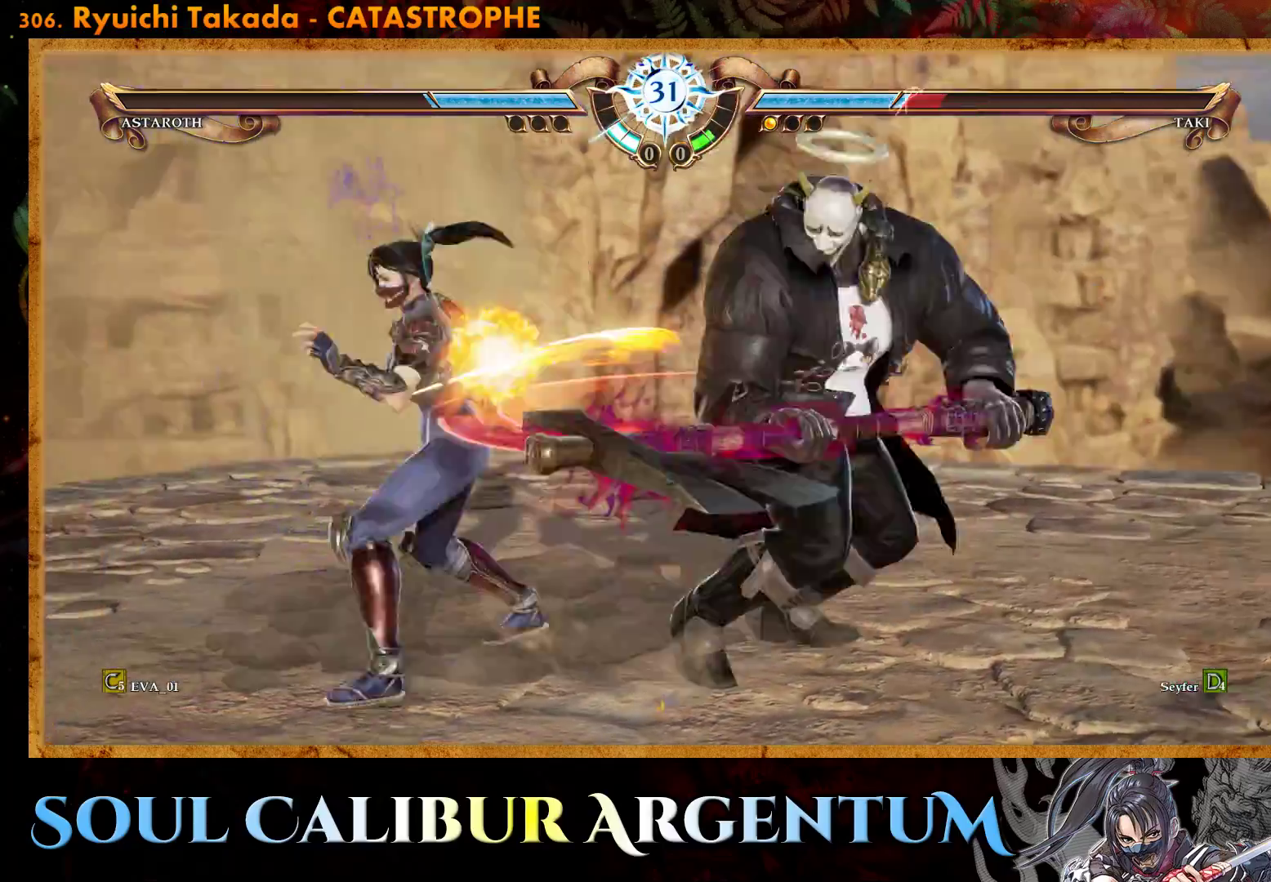
{"buttons": ["CROSS"], "right_stick": "center", "events": []}
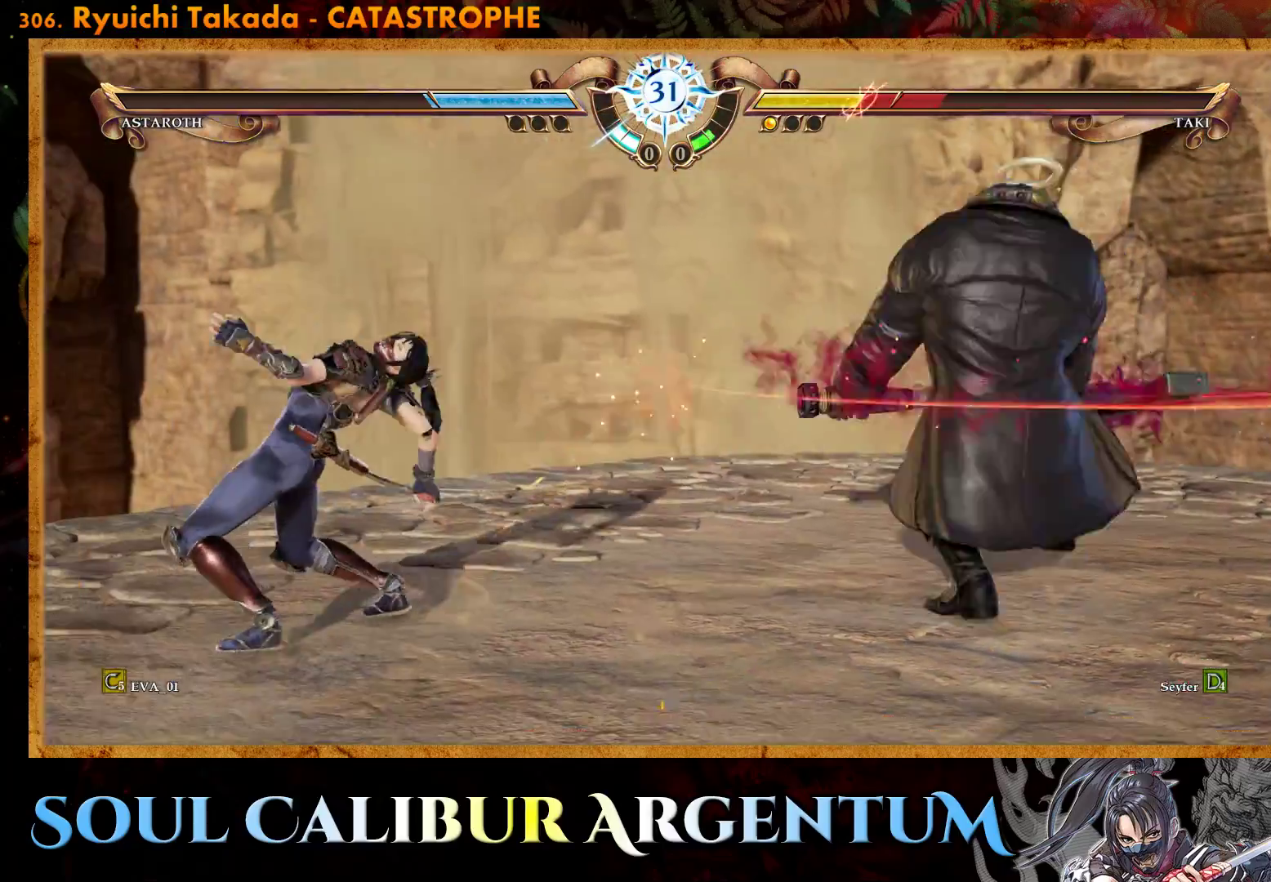
{"buttons": ["CIRCLE", "DPAD_RIGHT"], "right_stick": "center", "events": [[233, "CROSS", "up"], [267, "DPAD_RIGHT", "down"], [283, "CIRCLE", "down"], [383, "CIRCLE", "up"], [450, "CIRCLE", "down"]]}
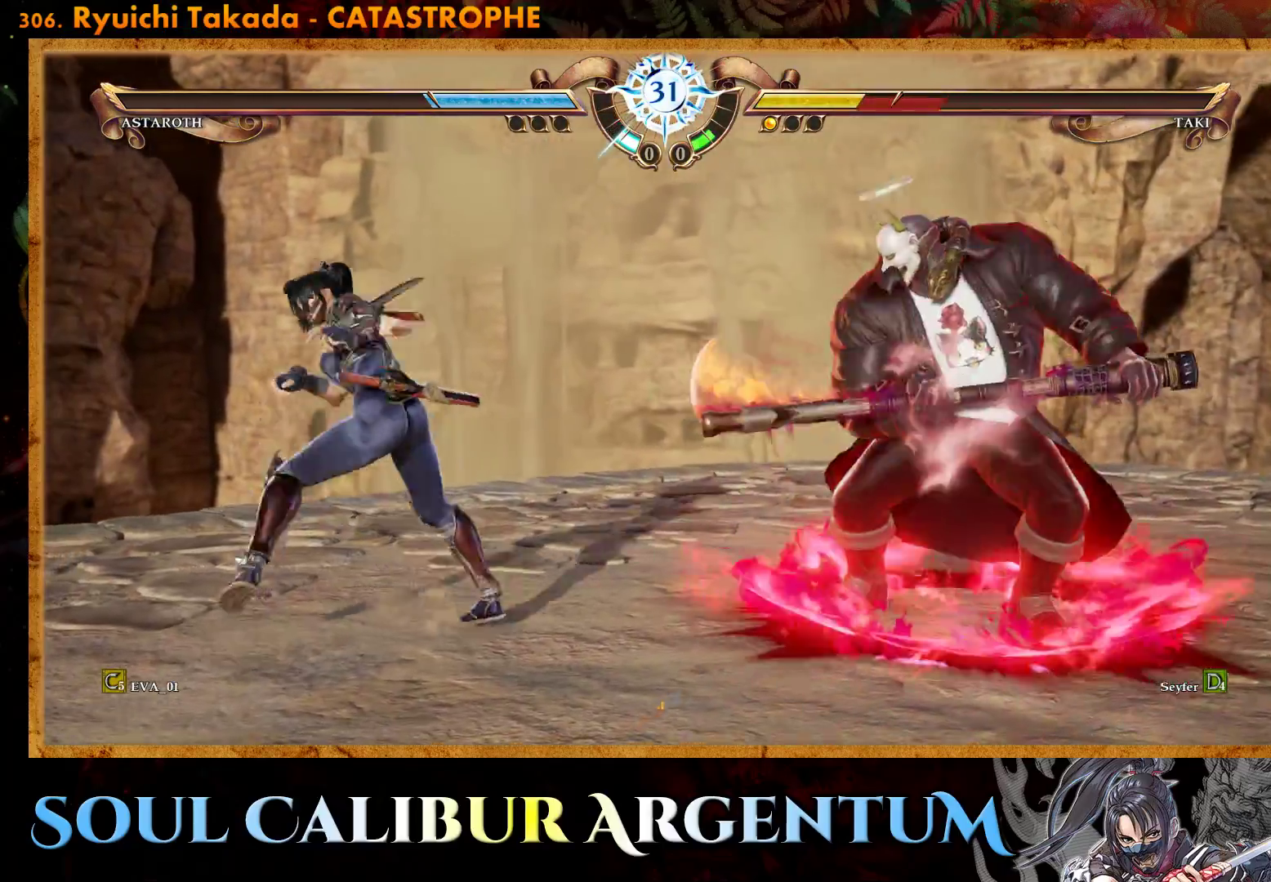
{"buttons": [], "right_stick": "center", "events": [[50, "CIRCLE", "up"], [117, "CIRCLE", "down"], [233, "CIRCLE", "up"], [417, "DPAD_RIGHT", "up"]]}
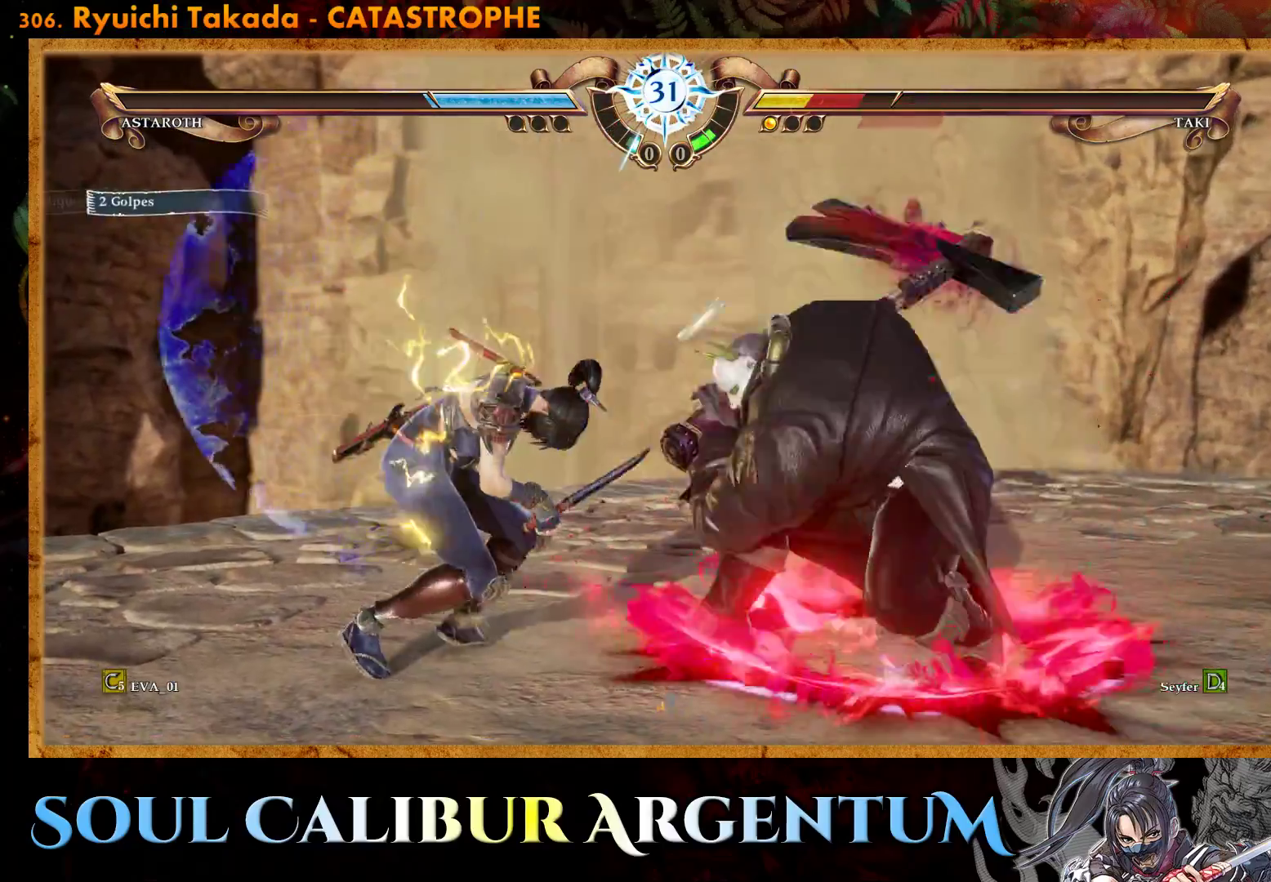
{"buttons": ["CROSS"], "right_stick": "center", "events": [[133, "CROSS", "down"]]}
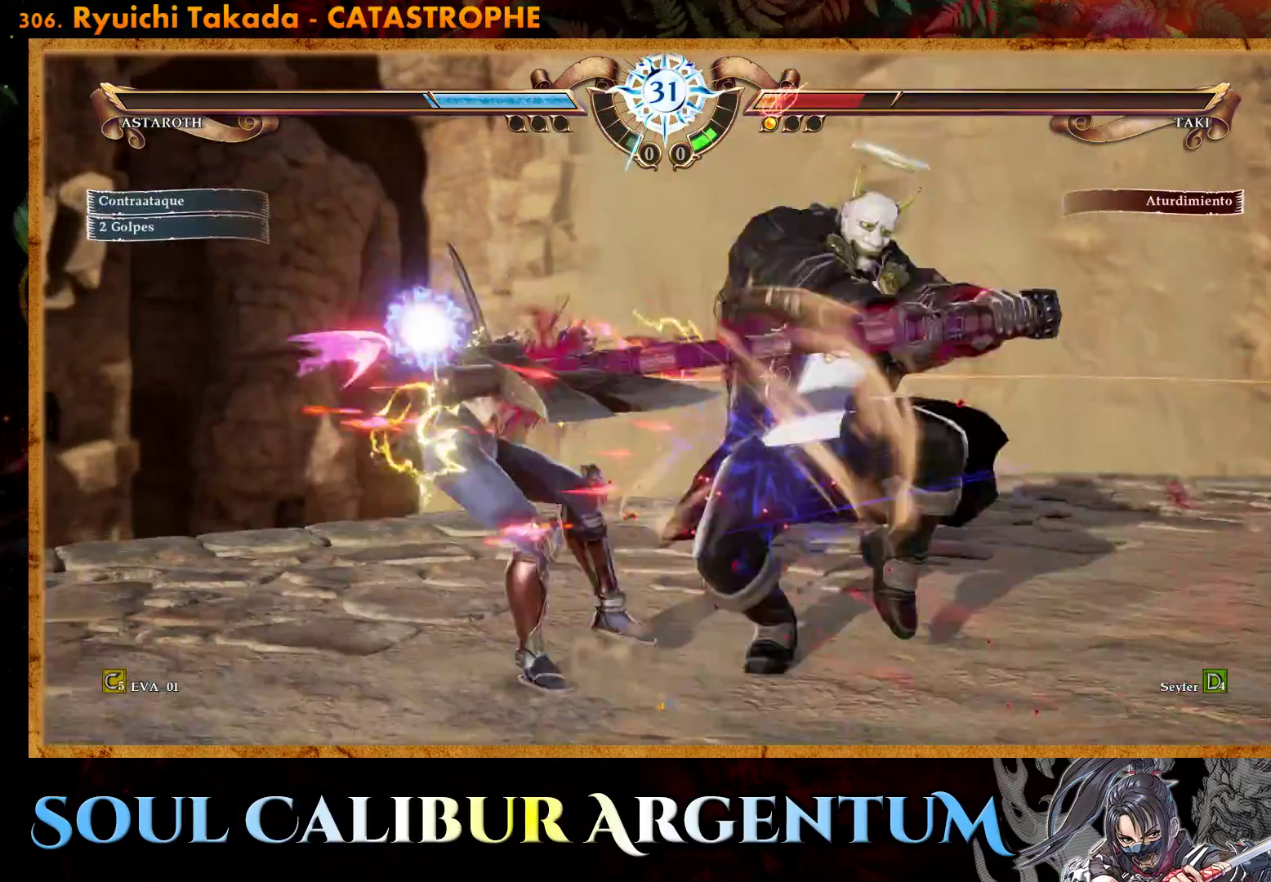
{"buttons": ["CROSS"], "right_stick": "center", "events": []}
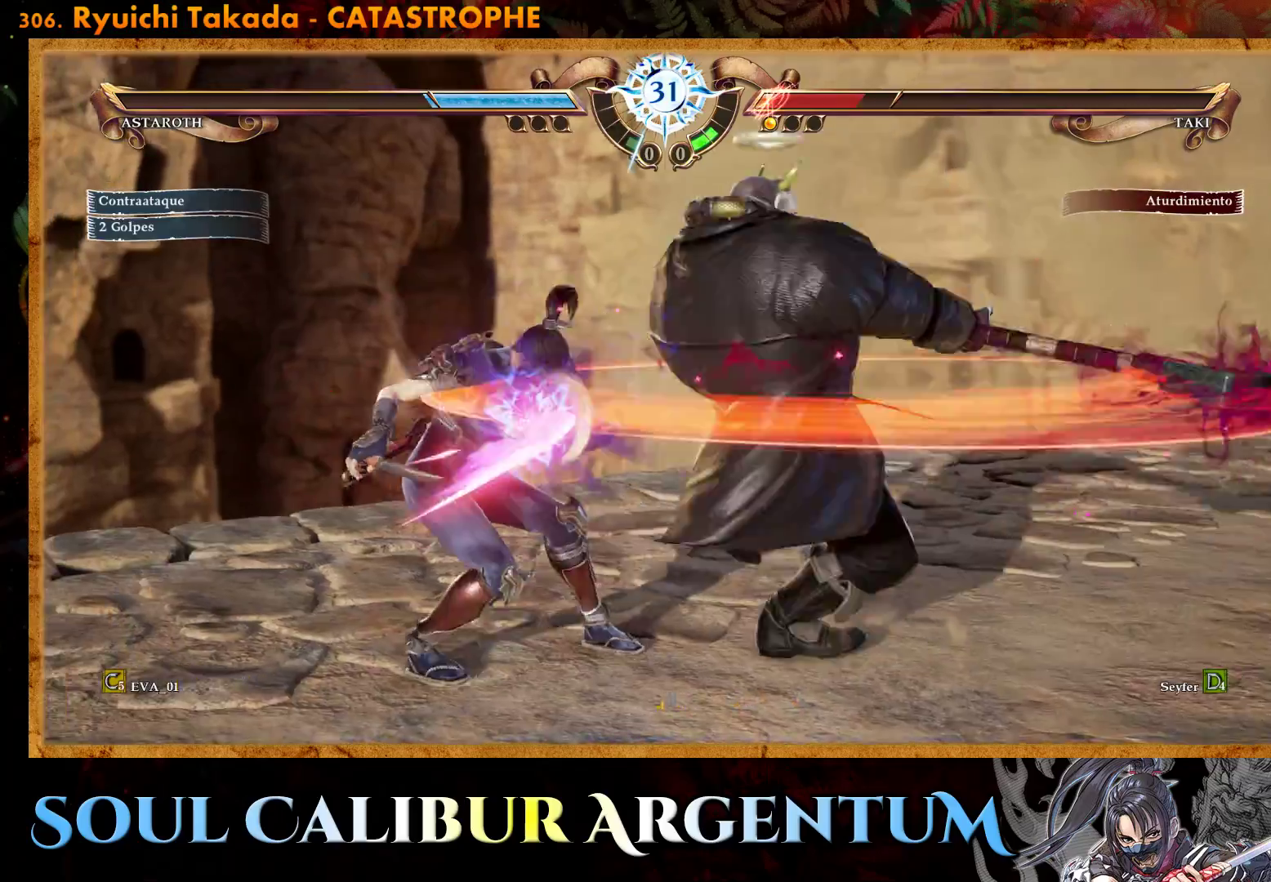
{"buttons": ["CROSS"], "right_stick": "center", "events": []}
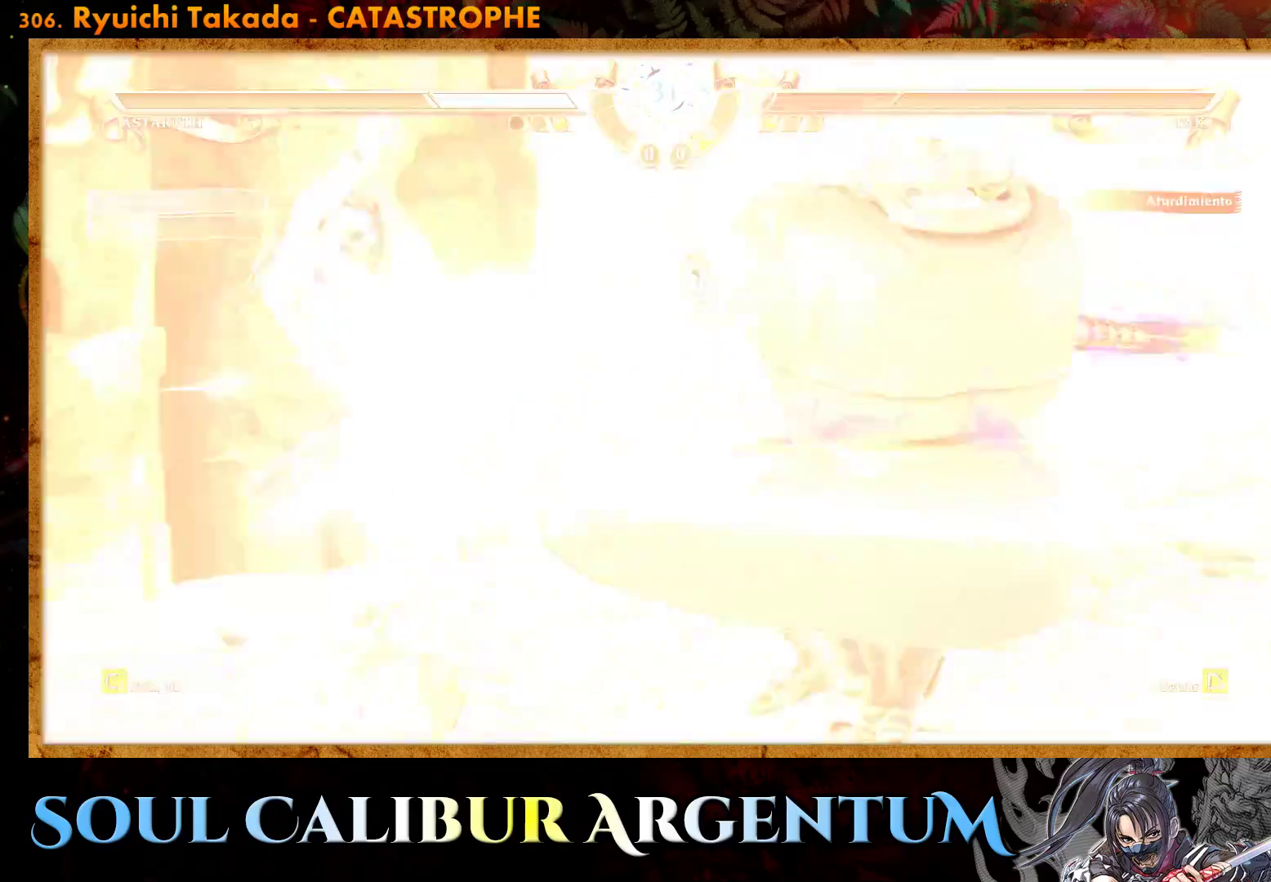
{"buttons": ["CROSS"], "right_stick": "center", "events": []}
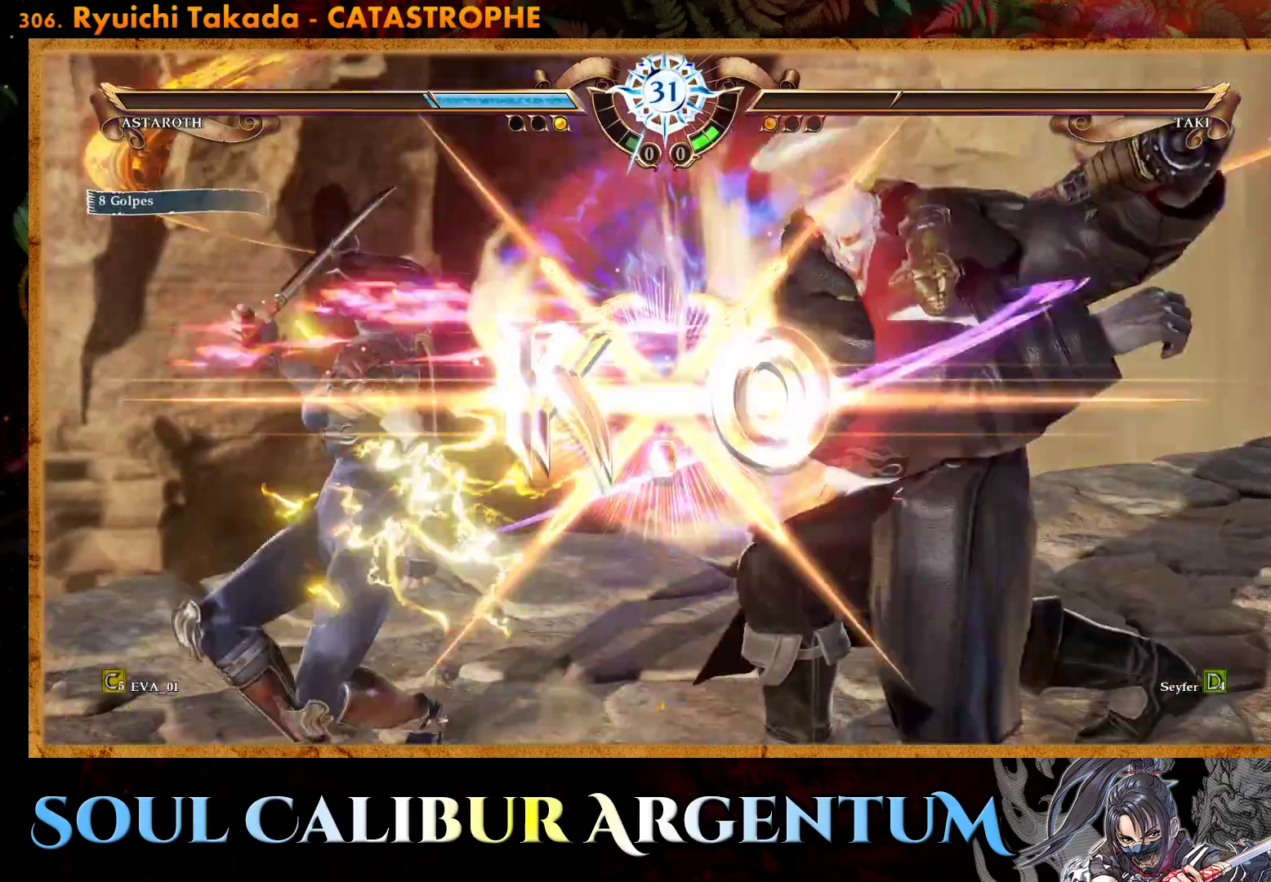
{"buttons": [], "right_stick": "center", "events": [[217, "CROSS", "up"]]}
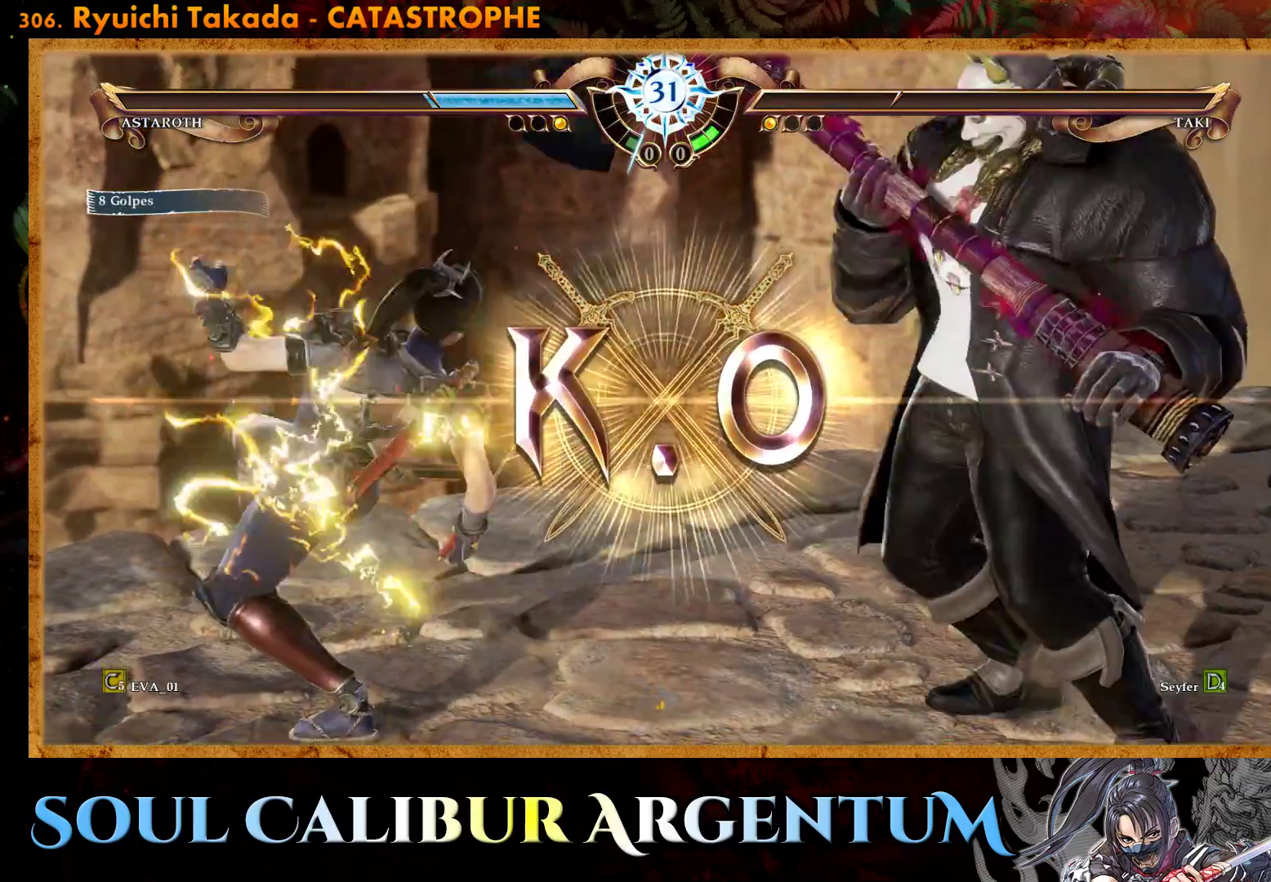
{"buttons": [], "right_stick": "center", "events": []}
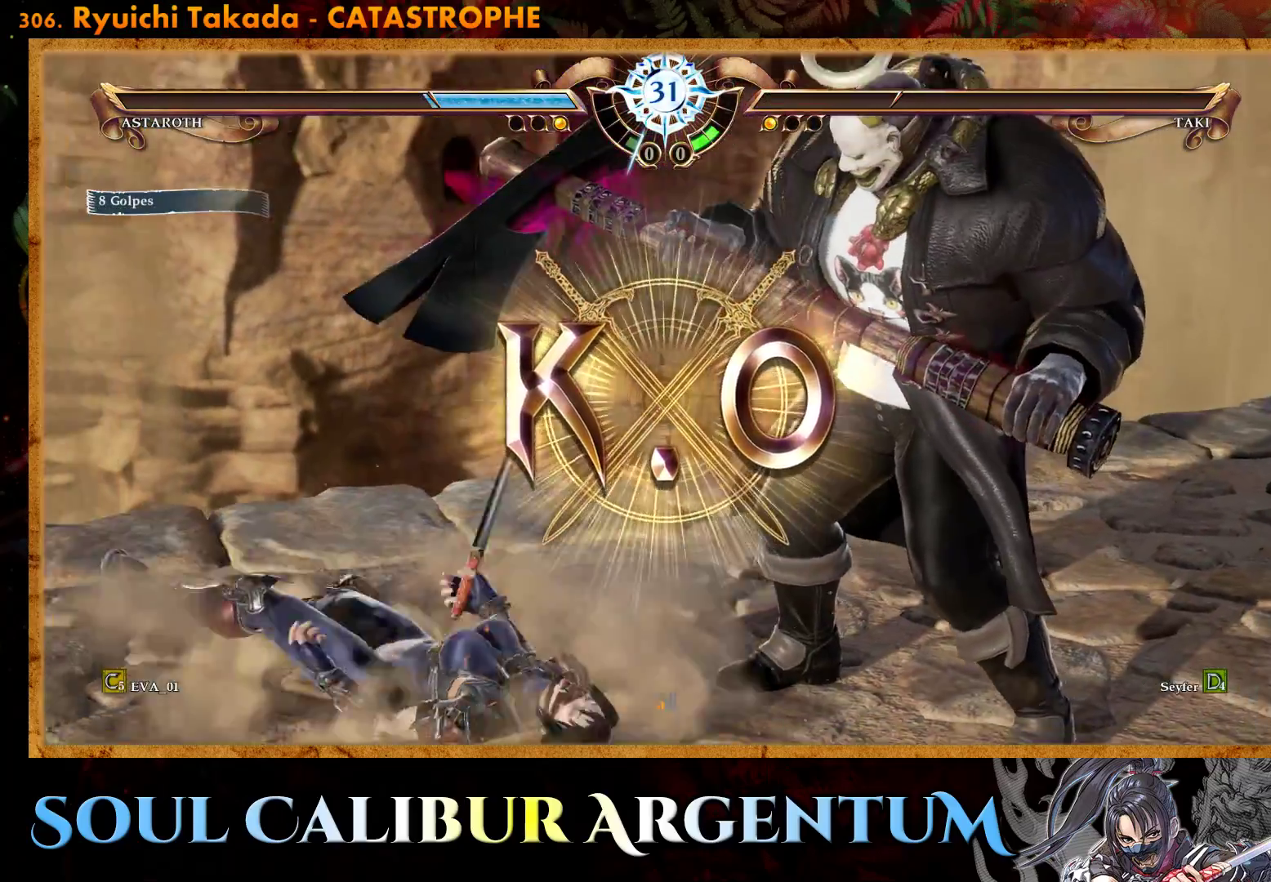
{"buttons": [], "right_stick": "center", "events": []}
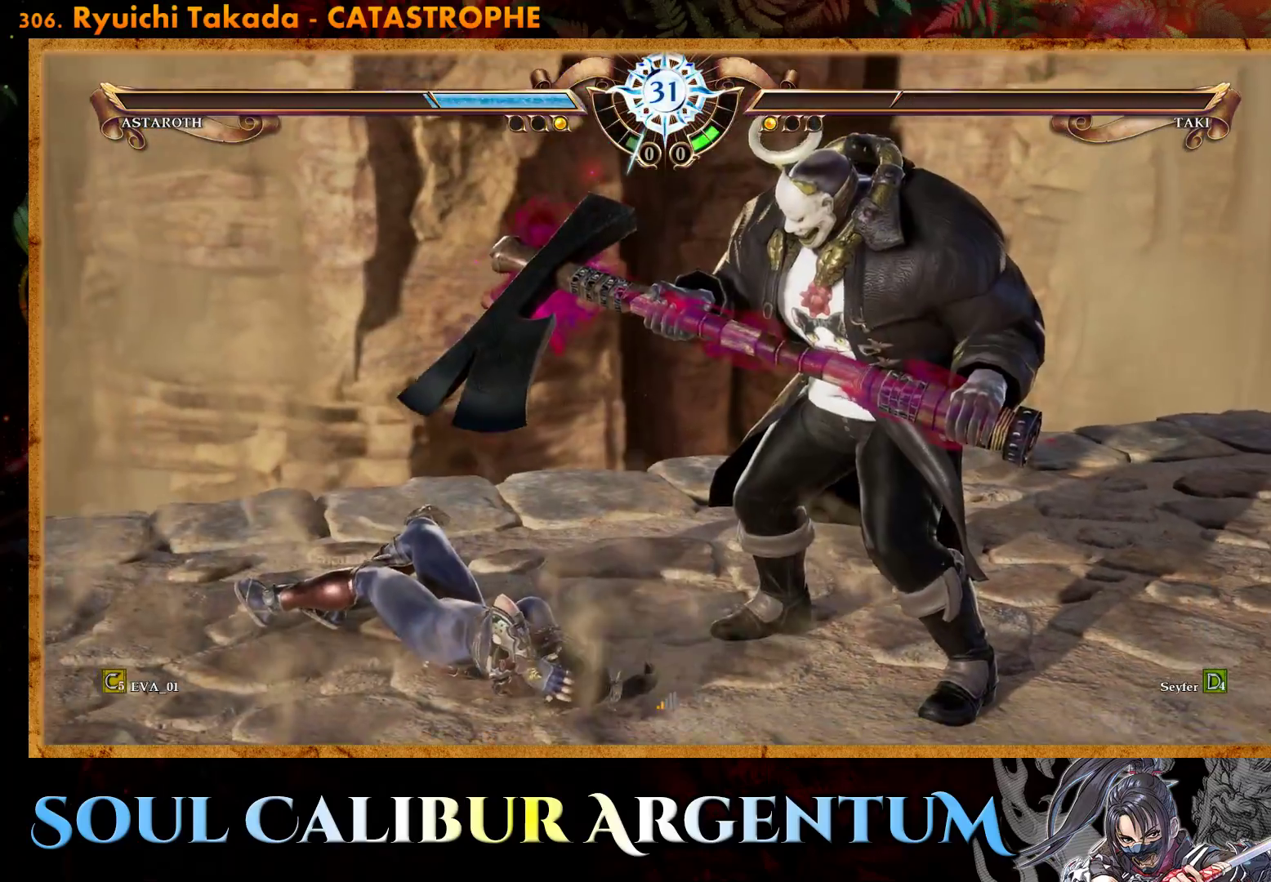
{"buttons": [], "right_stick": "center", "events": []}
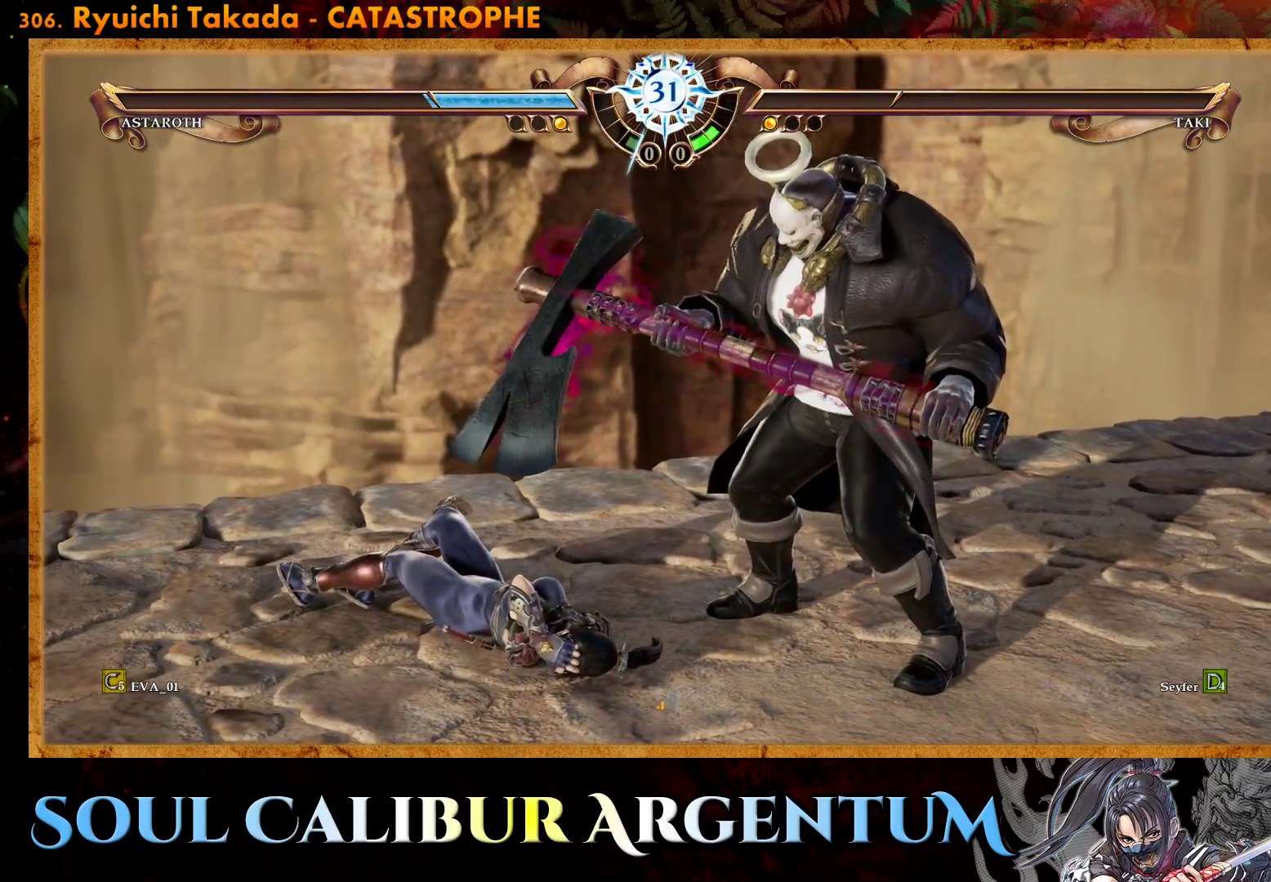
{"buttons": [], "right_stick": "center", "events": []}
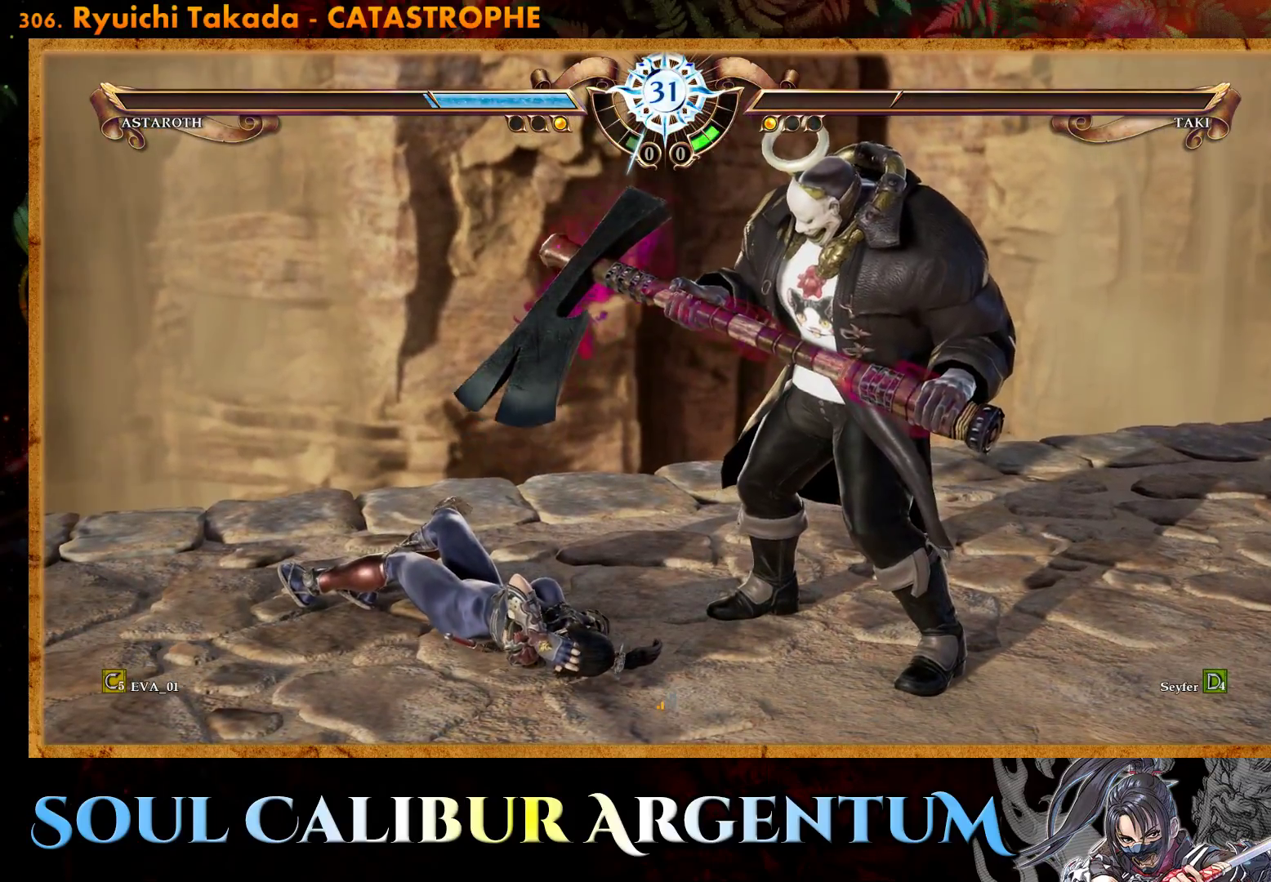
{"buttons": [], "right_stick": "center", "events": []}
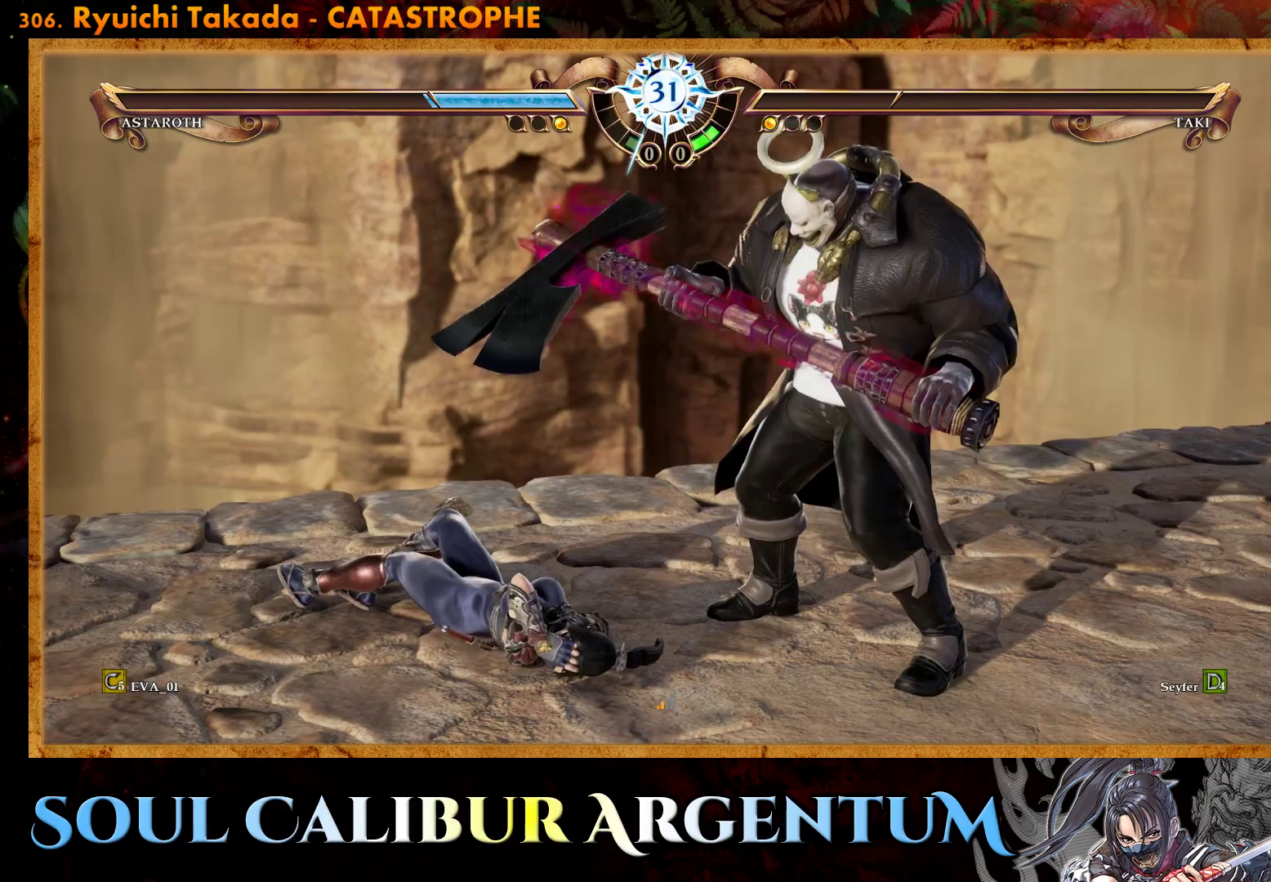
{"buttons": [], "right_stick": "center", "events": []}
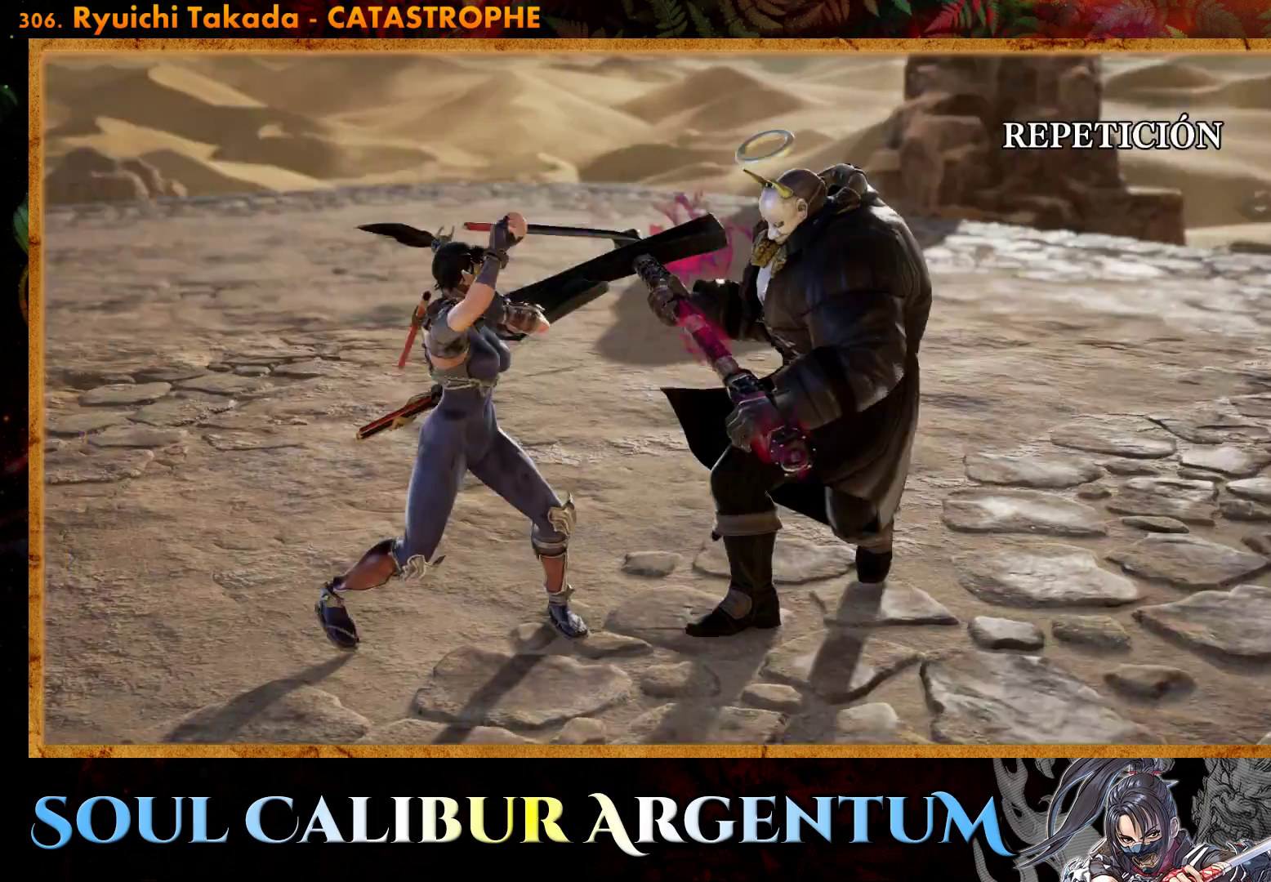
{"buttons": [], "right_stick": "center", "events": []}
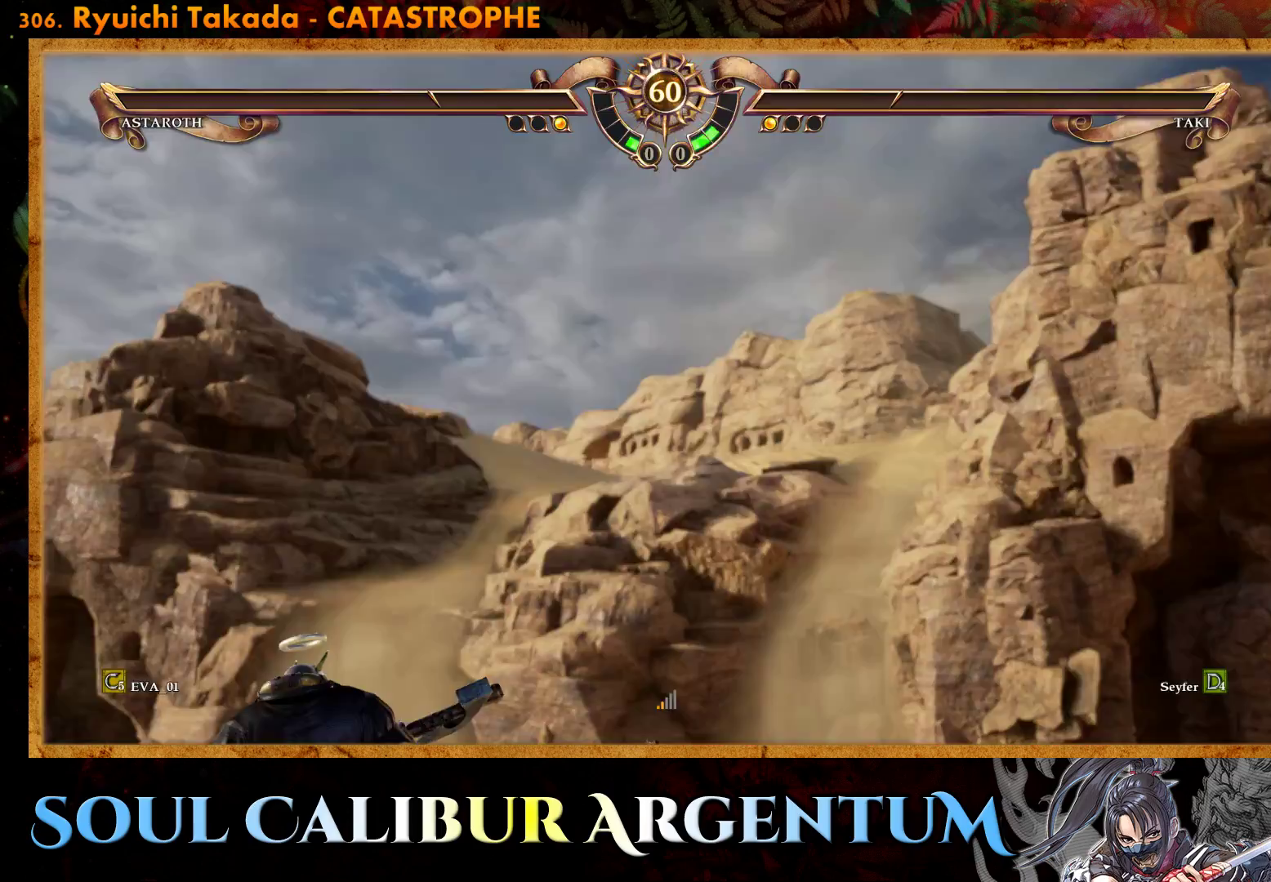
{"buttons": [], "right_stick": "center", "events": []}
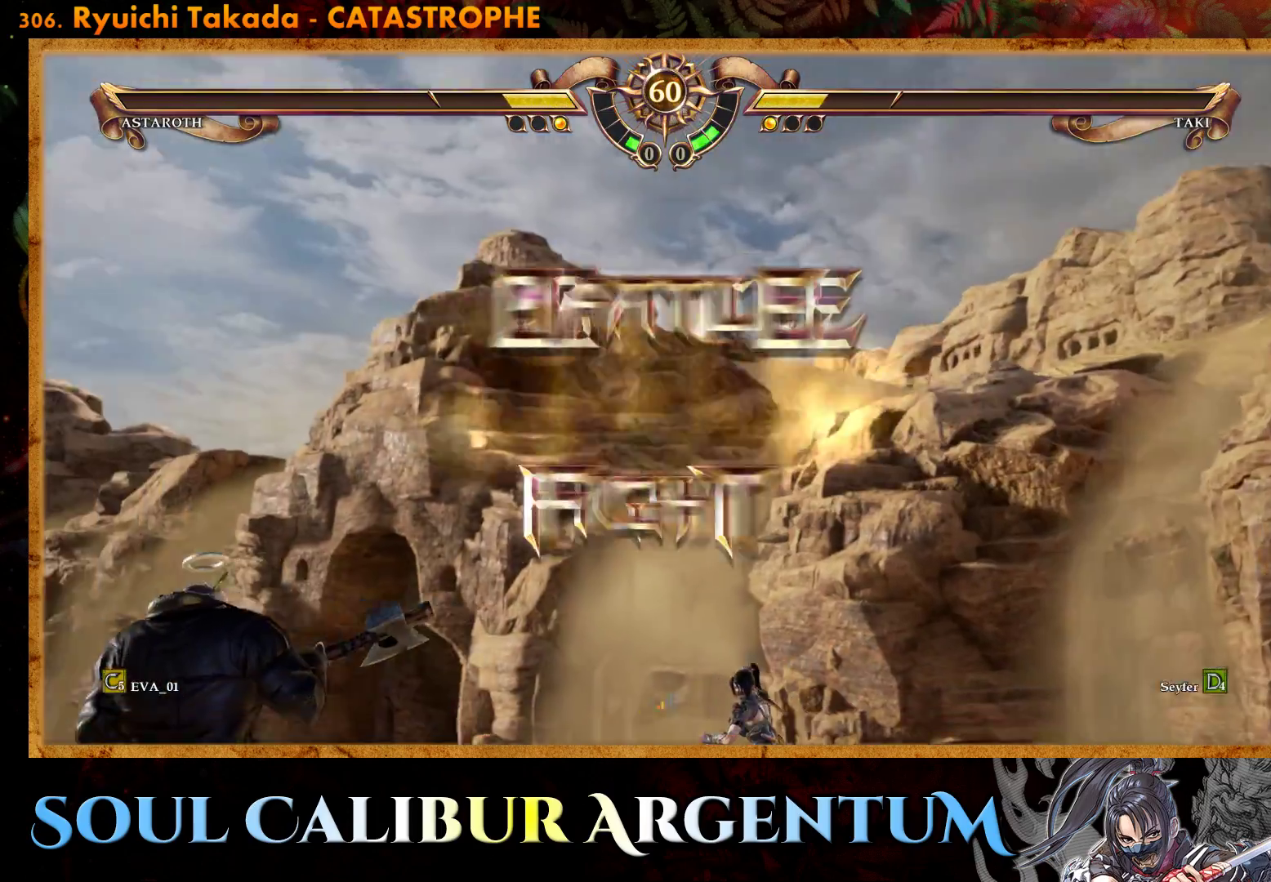
{"buttons": ["DPAD_LEFT"], "right_stick": "center", "events": [[67, "DPAD_LEFT", "down"], [117, "DPAD_LEFT", "up"], [417, "DPAD_LEFT", "down"]]}